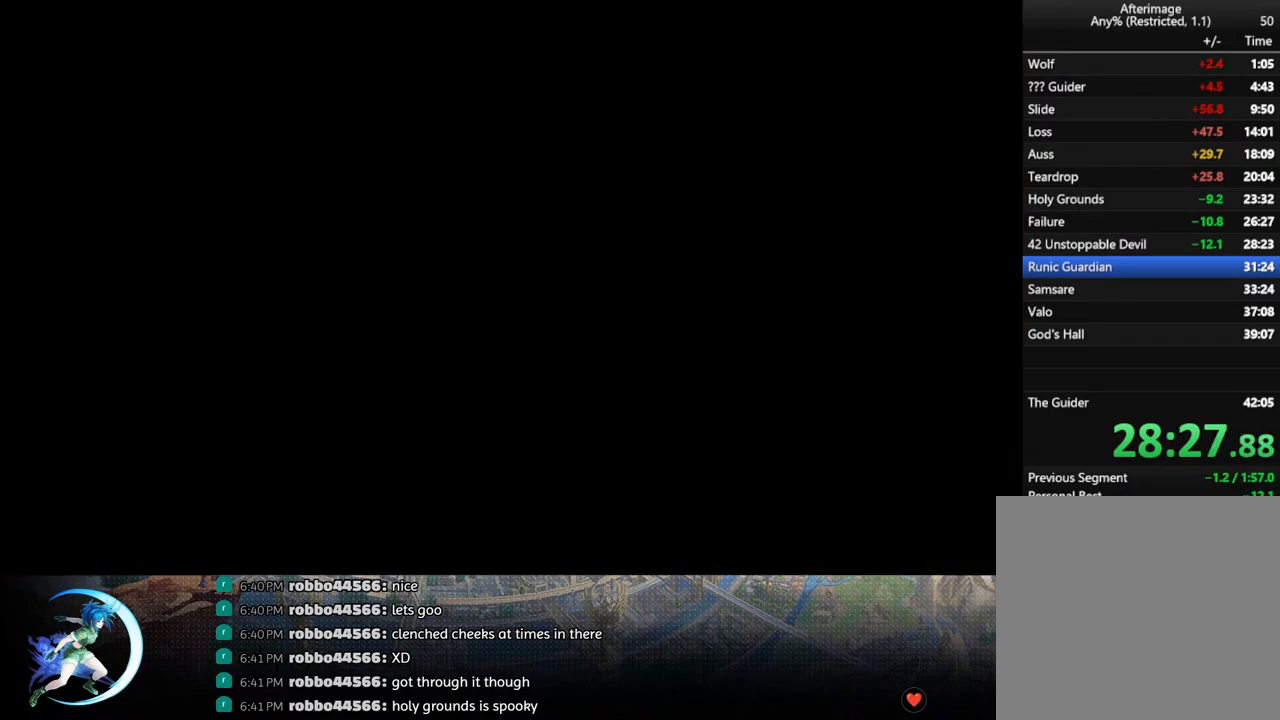
Gameplay with a controller (PlayStation layout); each line is a JSON object with the inputs held at the frame after it. "events" lists button and stick changes between this image and that frame as [ms after this image, input, new state], when the widget could be followed in between.
{"buttons": [], "left_stick": "center", "right_stick": "center", "events": []}
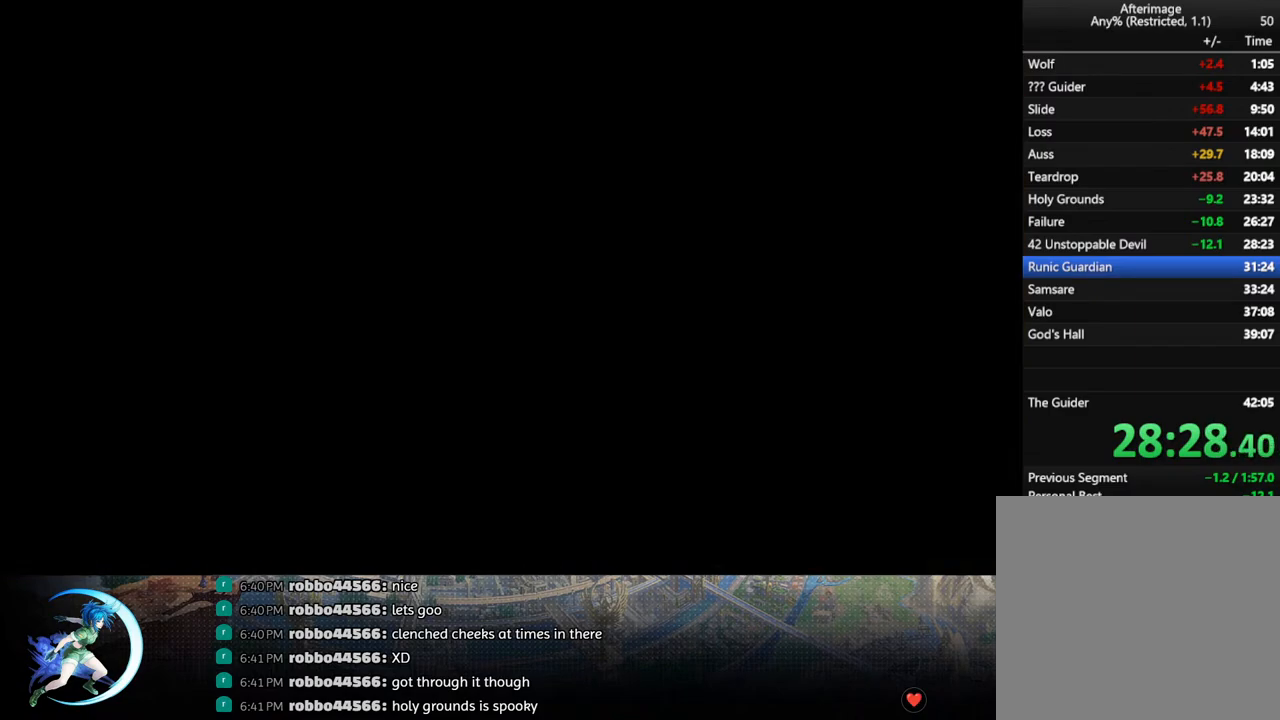
{"buttons": [], "left_stick": "center", "right_stick": "center", "events": []}
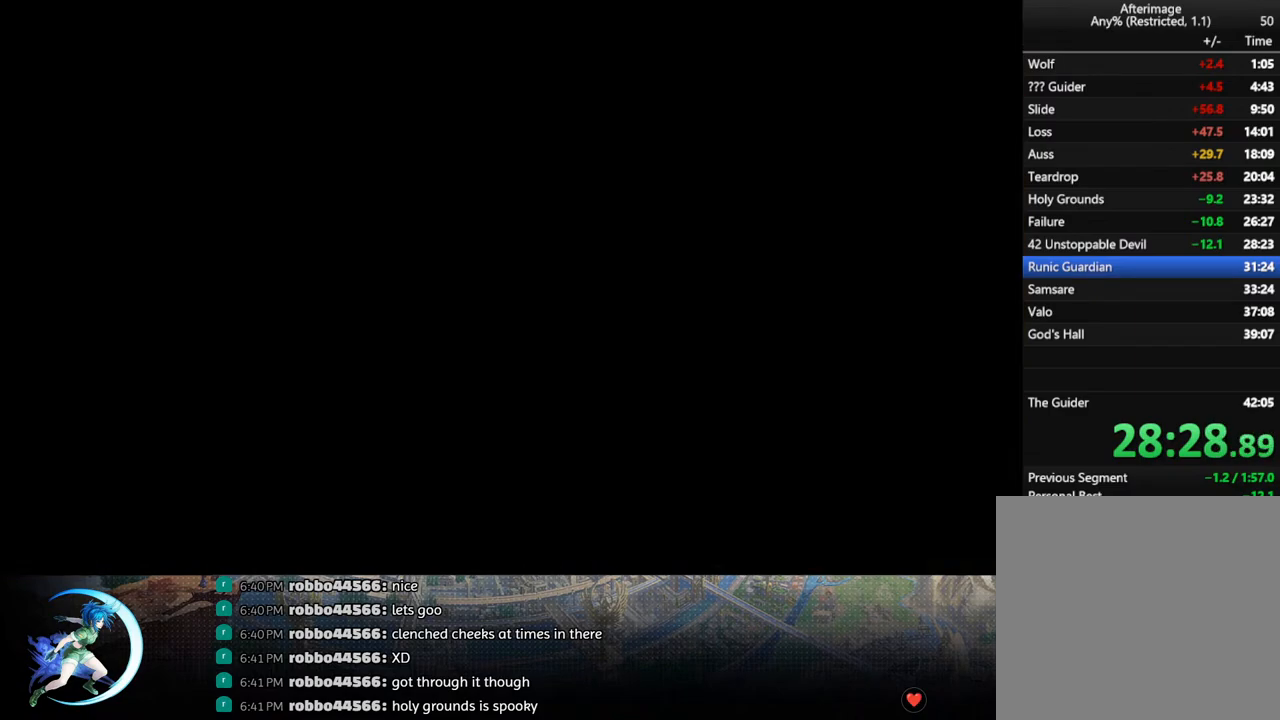
{"buttons": [], "left_stick": "center", "right_stick": "center", "events": []}
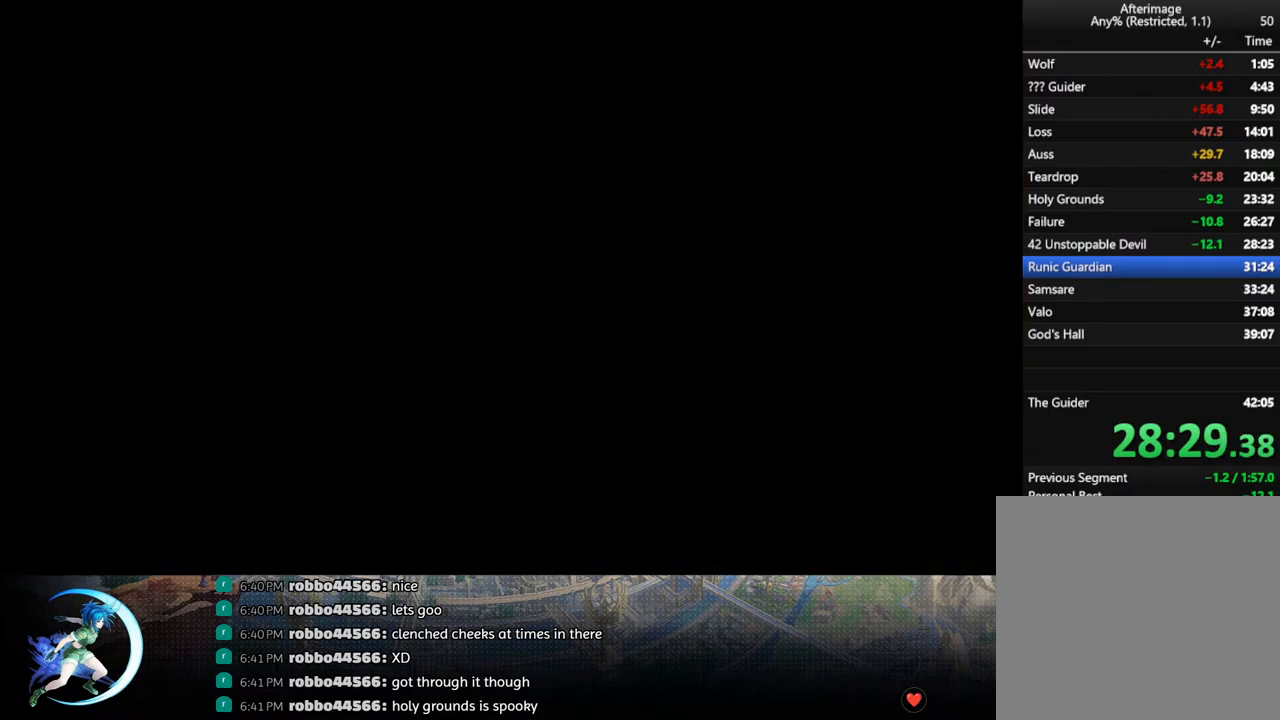
{"buttons": ["DPAD_LEFT"], "left_stick": "center", "right_stick": "center", "events": [[50, "CIRCLE", "down"], [50, "CROSS", "down"], [83, "CIRCLE", "up"], [100, "CROSS", "up"], [183, "CIRCLE", "down"], [183, "CROSS", "down"], [233, "CIRCLE", "up"], [233, "CROSS", "up"], [233, "DPAD_LEFT", "down"], [300, "CIRCLE", "down"], [300, "CROSS", "down"], [350, "CIRCLE", "up"], [350, "CROSS", "up"], [400, "CROSS", "down"], [417, "CIRCLE", "down"], [467, "CIRCLE", "up"], [483, "CROSS", "up"]]}
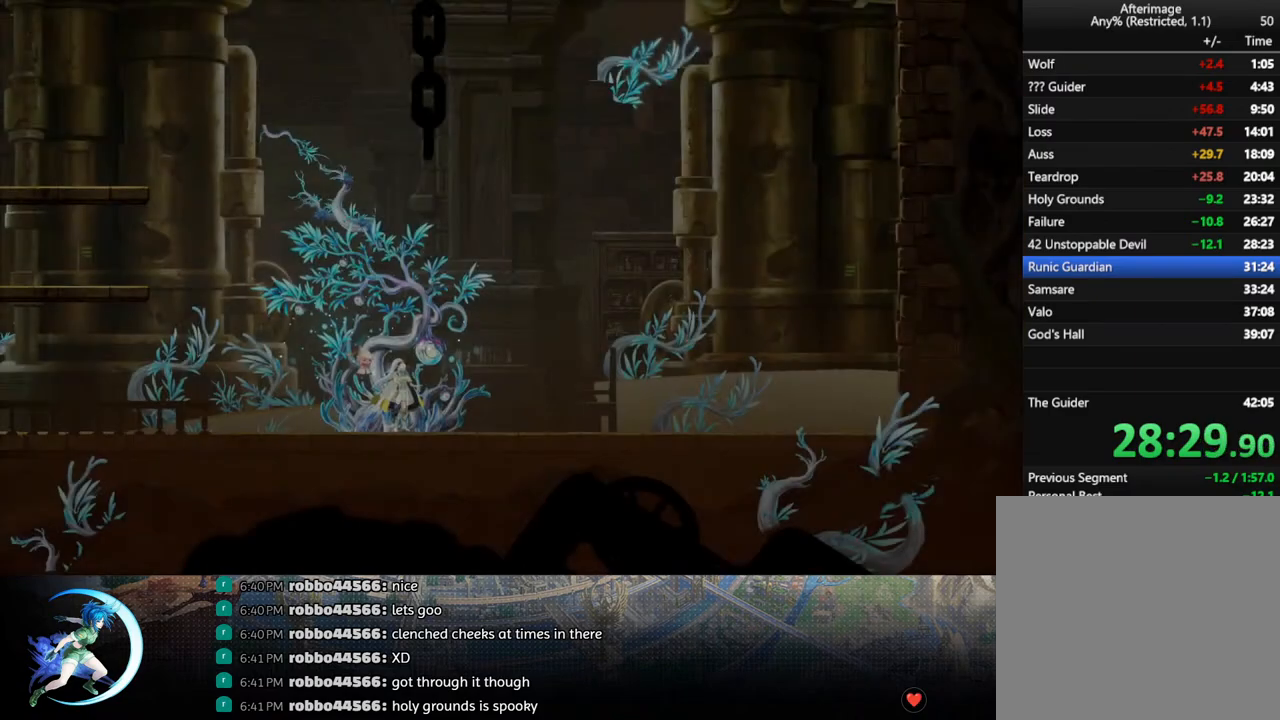
{"buttons": ["CROSS", "CIRCLE"], "left_stick": "center", "right_stick": "center", "events": [[33, "CROSS", "down"], [50, "CIRCLE", "down"], [83, "CIRCLE", "up"], [83, "CROSS", "up"], [117, "DPAD_LEFT", "up"], [150, "CIRCLE", "down"], [150, "CROSS", "down"], [200, "CIRCLE", "up"], [200, "CROSS", "up"], [250, "CIRCLE", "down"], [250, "CROSS", "down"], [300, "CIRCLE", "up"], [317, "CROSS", "up"], [367, "CIRCLE", "down"], [367, "CROSS", "down"], [417, "CIRCLE", "up"], [417, "CROSS", "up"], [467, "CIRCLE", "down"], [467, "CROSS", "down"]]}
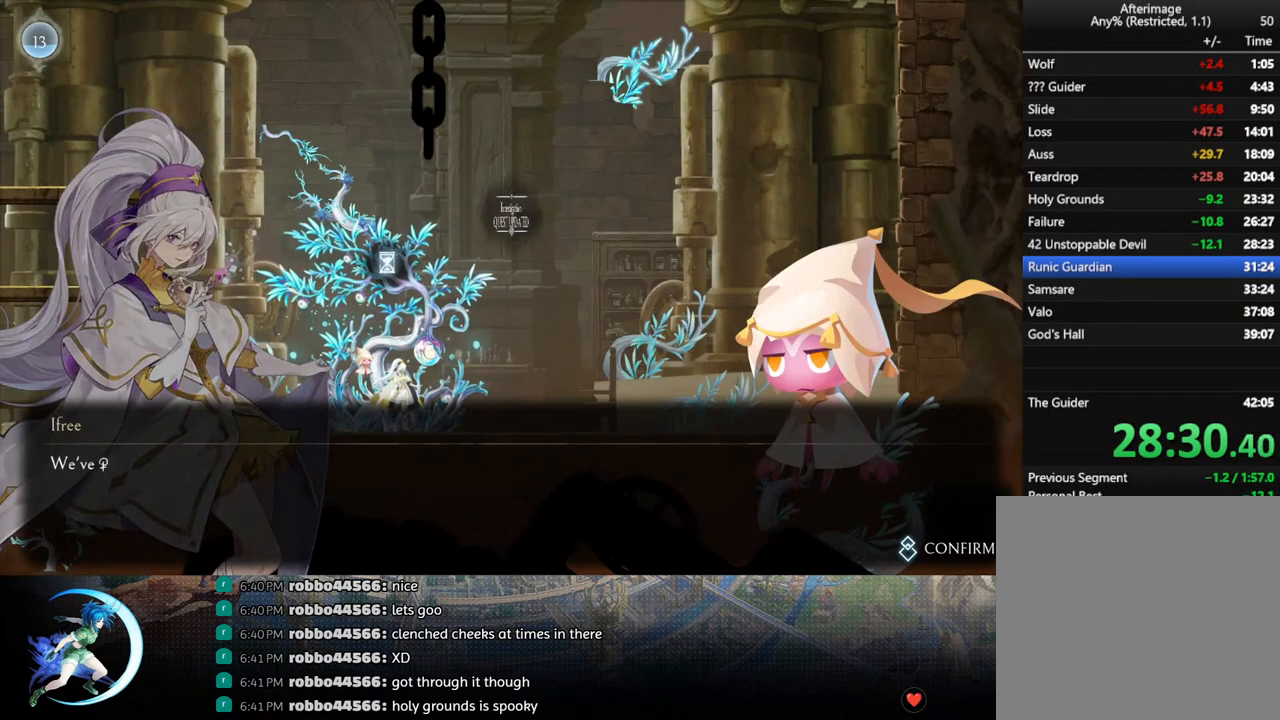
{"buttons": ["CROSS"], "left_stick": "center", "right_stick": "center", "events": [[33, "CIRCLE", "up"], [33, "CROSS", "up"], [83, "CIRCLE", "down"], [83, "CROSS", "down"], [133, "CROSS", "up"], [150, "CIRCLE", "up"], [200, "CIRCLE", "down"], [200, "CROSS", "down"], [250, "CIRCLE", "up"], [250, "CROSS", "up"], [300, "CIRCLE", "down"], [300, "CROSS", "down"], [367, "CIRCLE", "up"], [367, "CROSS", "up"], [400, "CIRCLE", "down"], [417, "CROSS", "down"], [450, "CIRCLE", "up"], [467, "CROSS", "up"], [500, "CROSS", "down"]]}
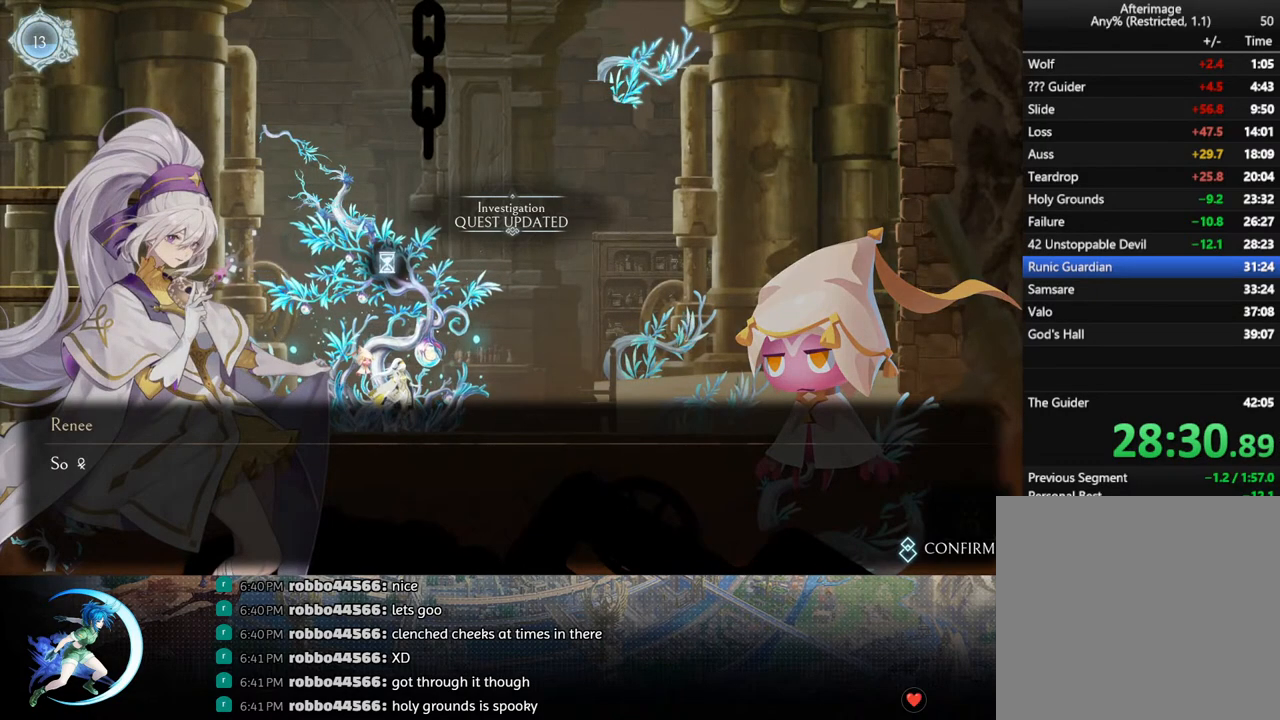
{"buttons": ["DPAD_LEFT"], "left_stick": "center", "right_stick": "center", "events": [[17, "CIRCLE", "down"], [67, "CIRCLE", "up"], [67, "CROSS", "up"], [117, "CROSS", "down"], [133, "CIRCLE", "down"], [183, "CIRCLE", "up"], [183, "CROSS", "up"], [233, "CROSS", "down"], [267, "CIRCLE", "down"], [317, "CROSS", "up"], [333, "CIRCLE", "up"], [367, "CROSS", "down"], [383, "CIRCLE", "down"], [467, "CIRCLE", "up"], [483, "CROSS", "up"], [483, "DPAD_LEFT", "down"]]}
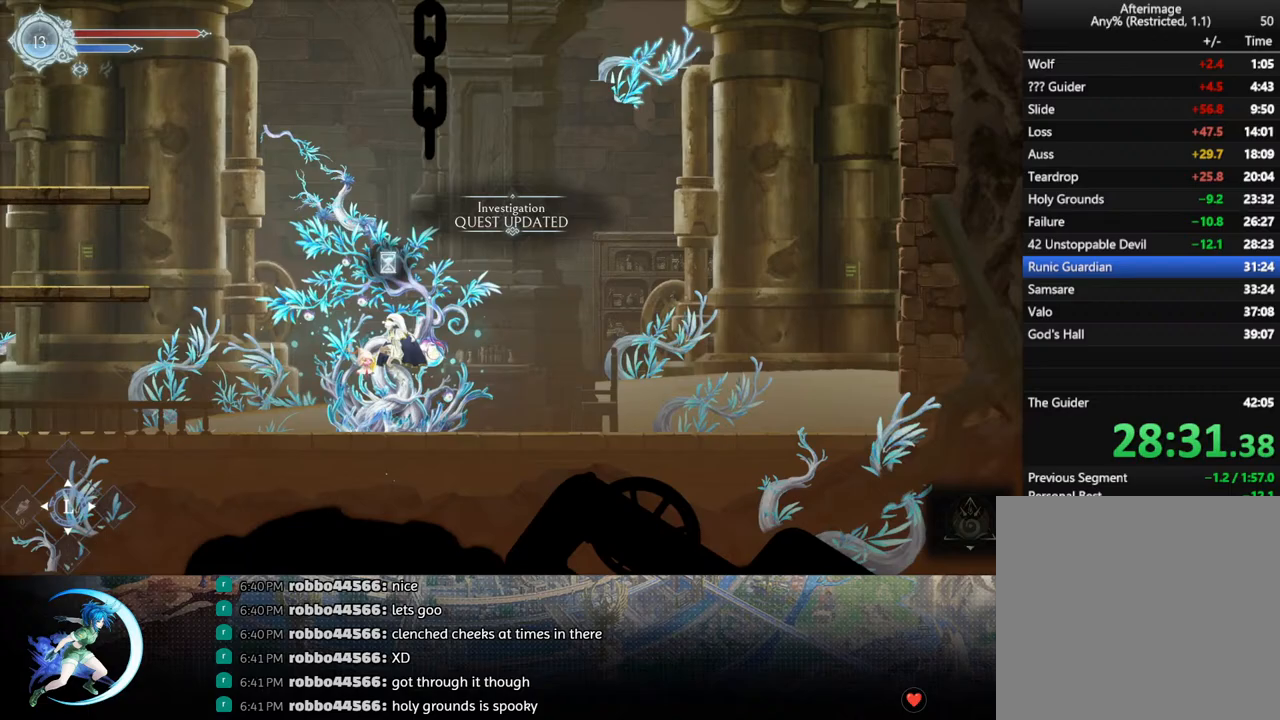
{"buttons": ["CROSS", "DPAD_DOWN"], "left_stick": "center", "right_stick": "center", "events": [[200, "R1", "down"], [317, "R1", "up"], [333, "DPAD_DOWN", "down"], [383, "CROSS", "down"], [450, "DPAD_LEFT", "up"]]}
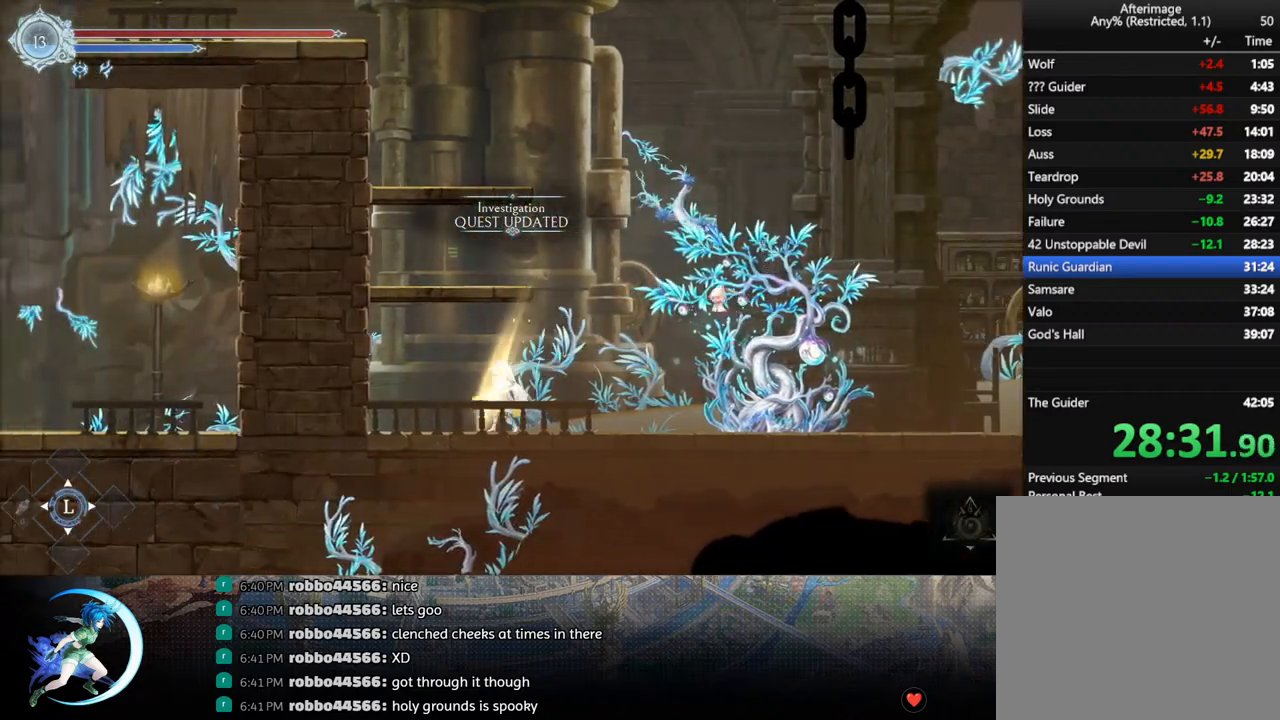
{"buttons": ["CROSS", "DPAD_LEFT"], "left_stick": "center", "right_stick": "center", "events": [[17, "CROSS", "up"], [17, "DPAD_DOWN", "up"], [17, "DPAD_LEFT", "down"], [133, "R1", "down"], [283, "R1", "up"], [350, "CROSS", "down"]]}
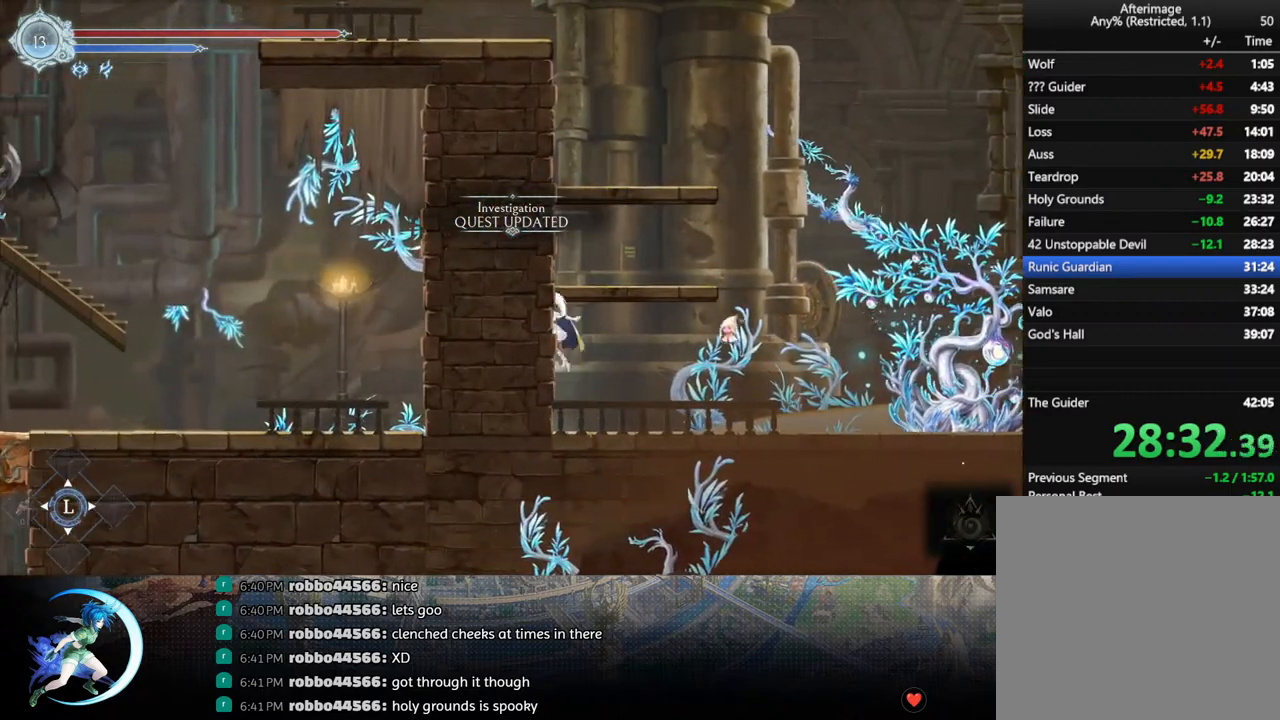
{"buttons": ["CROSS", "DPAD_LEFT"], "left_stick": "center", "right_stick": "center", "events": [[33, "CROSS", "up"], [83, "CROSS", "down"], [267, "CROSS", "up"], [333, "CROSS", "down"]]}
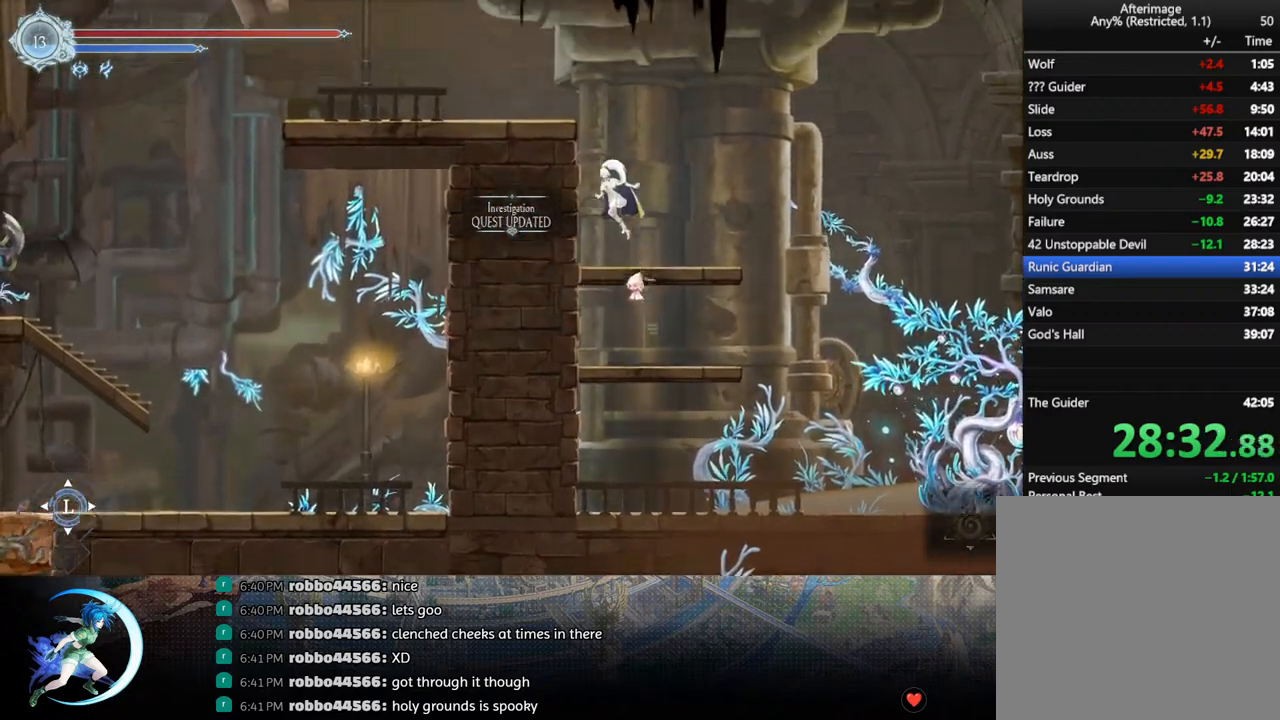
{"buttons": ["CROSS", "DPAD_DOWN", "DPAD_LEFT"], "left_stick": "center", "right_stick": "center", "events": [[33, "CROSS", "up"], [100, "CROSS", "down"], [350, "CROSS", "up"], [383, "R1", "down"], [433, "DPAD_DOWN", "down"], [467, "CROSS", "down"], [500, "R1", "up"]]}
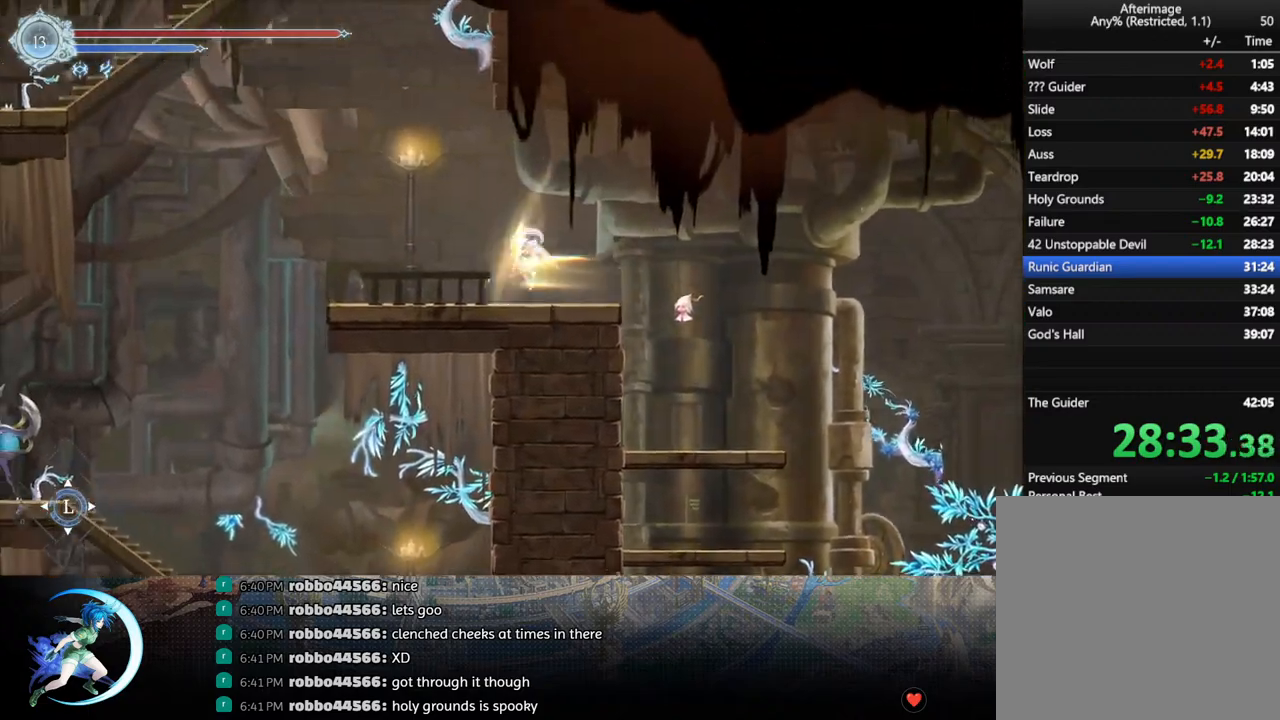
{"buttons": ["DPAD_RIGHT"], "left_stick": "center", "right_stick": "center", "events": [[67, "CROSS", "up"], [100, "DPAD_DOWN", "up"], [133, "R1", "down"], [217, "R1", "up"], [267, "DPAD_LEFT", "up"], [367, "DPAD_RIGHT", "down"]]}
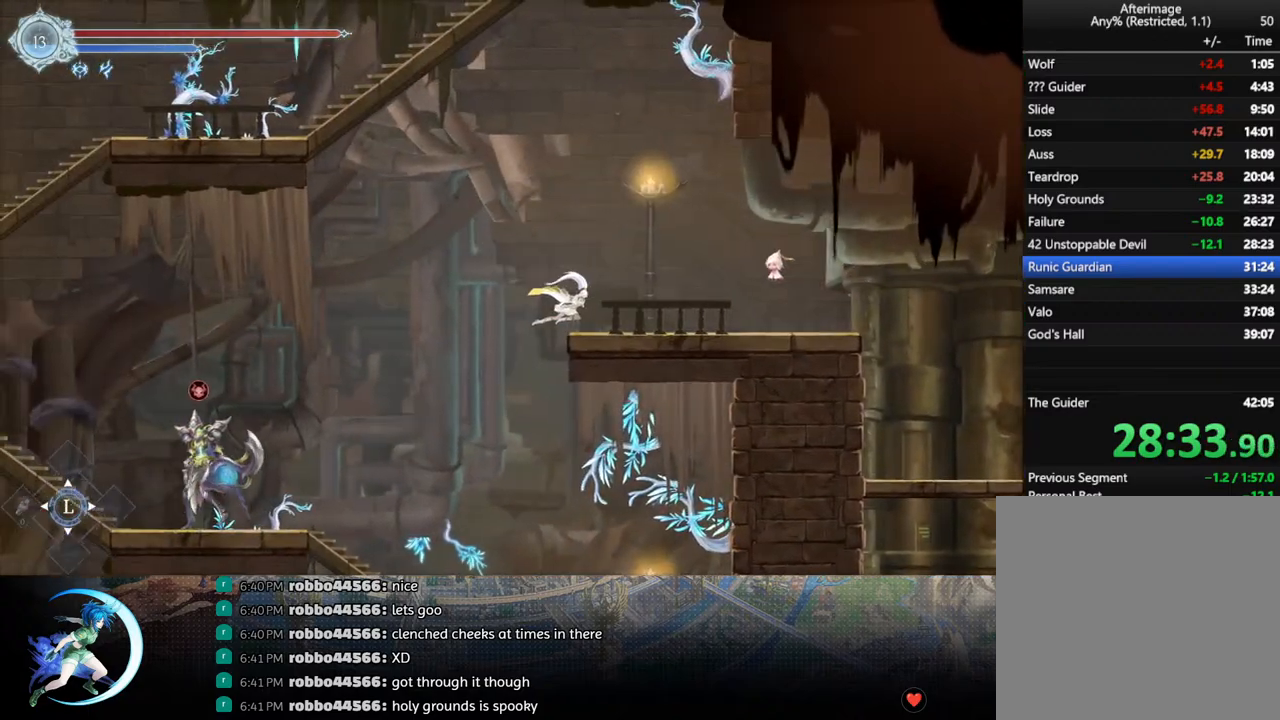
{"buttons": ["DPAD_LEFT"], "left_stick": "center", "right_stick": "center", "events": [[133, "DPAD_RIGHT", "up"], [183, "DPAD_LEFT", "down"], [433, "CROSS", "down"], [500, "CROSS", "up"]]}
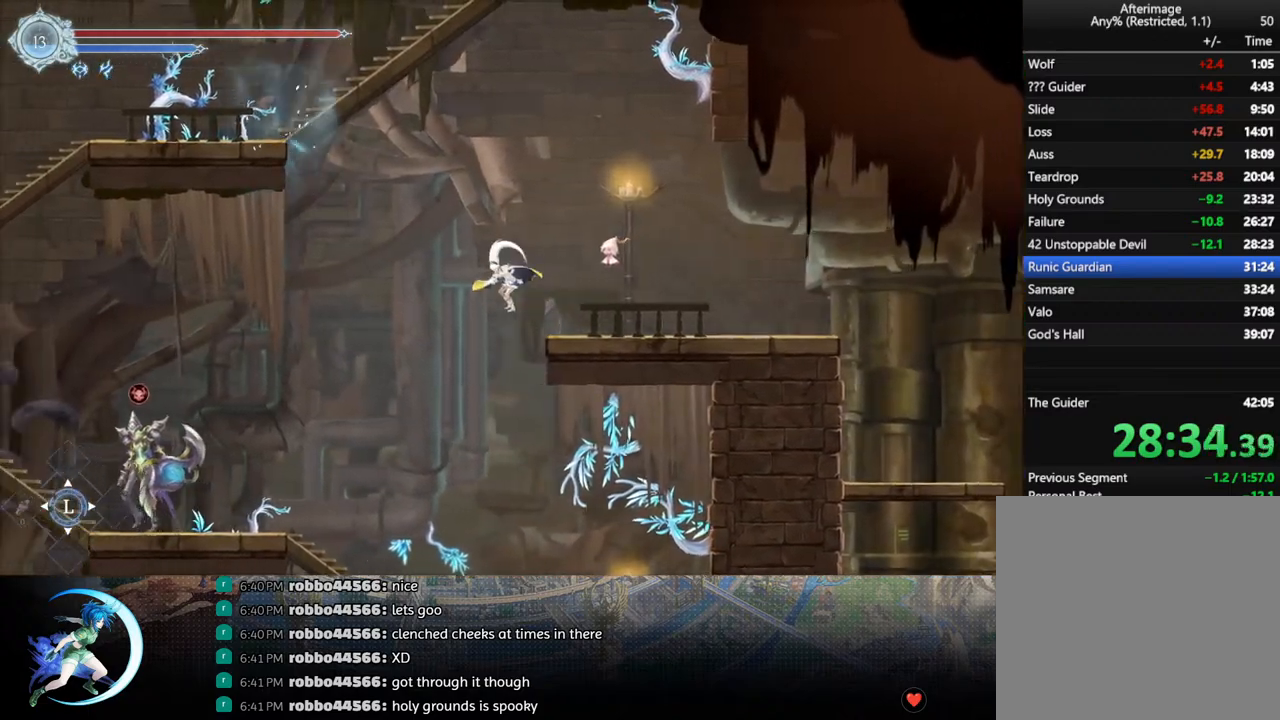
{"buttons": ["DPAD_LEFT"], "left_stick": "center", "right_stick": "center", "events": [[367, "TRIANGLE", "down"], [450, "TRIANGLE", "up"]]}
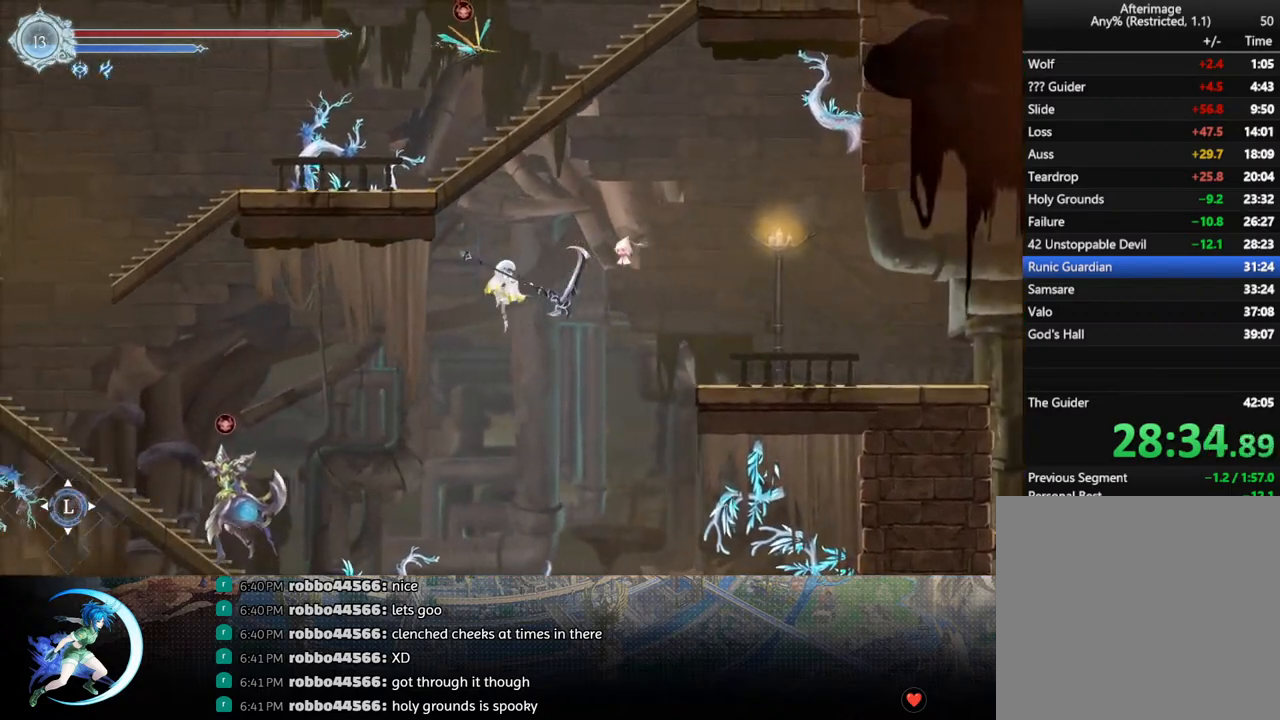
{"buttons": ["DPAD_LEFT"], "left_stick": "center", "right_stick": "center", "events": [[267, "CROSS", "down"], [417, "CROSS", "up"]]}
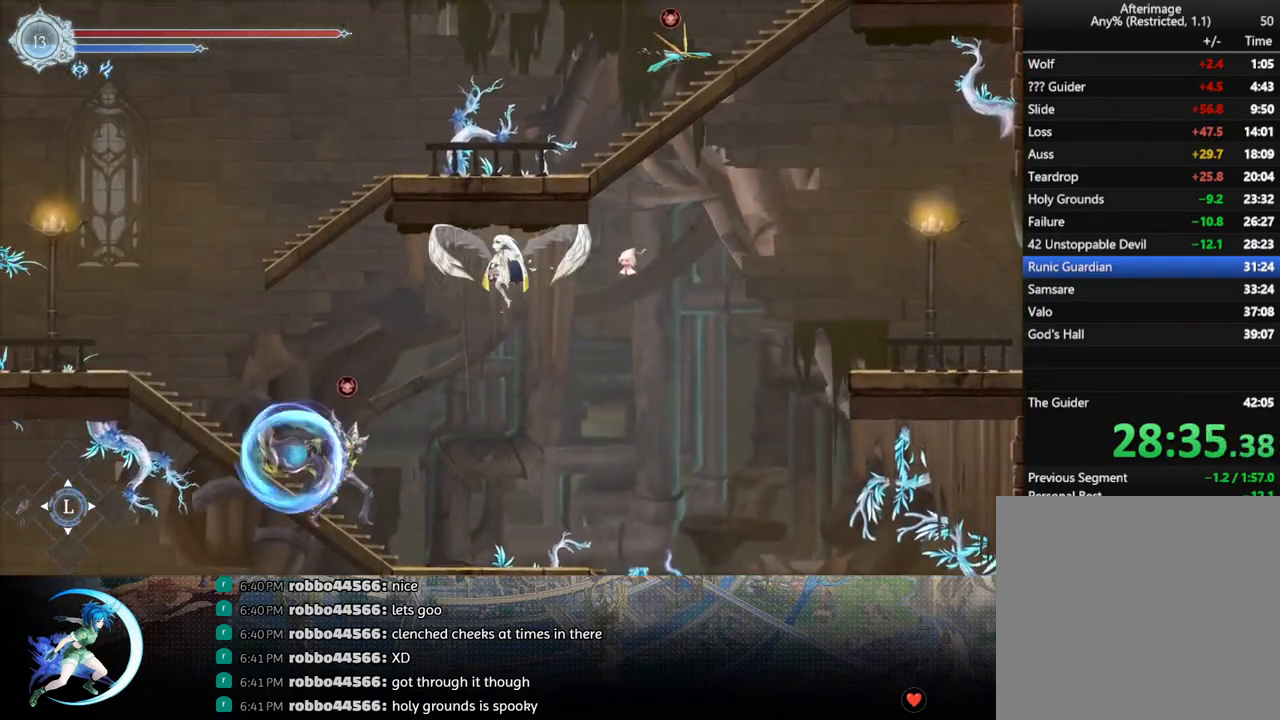
{"buttons": ["R1", "DPAD_LEFT"], "left_stick": "center", "right_stick": "center", "events": [[367, "R1", "down"]]}
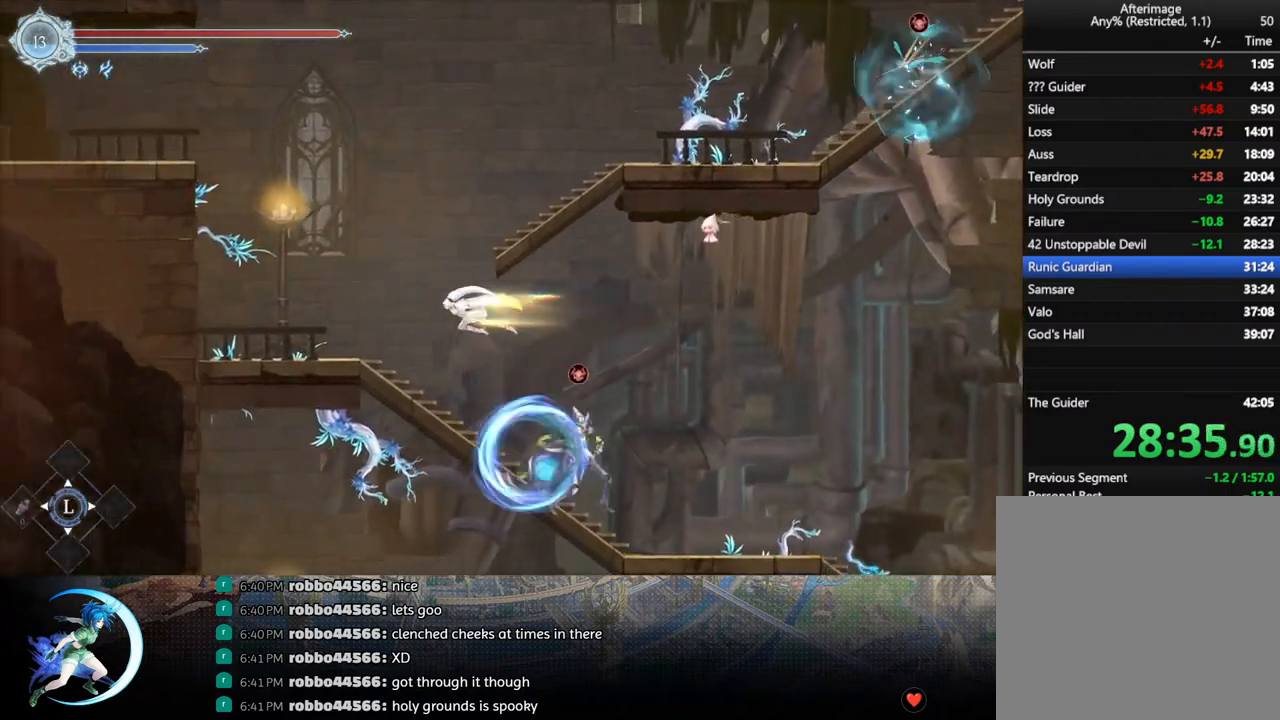
{"buttons": ["CROSS", "DPAD_LEFT"], "left_stick": "center", "right_stick": "center", "events": [[17, "R1", "up"], [117, "CROSS", "down"], [267, "CROSS", "up"], [267, "DPAD_DOWN", "down"], [367, "DPAD_DOWN", "up"], [467, "CROSS", "down"]]}
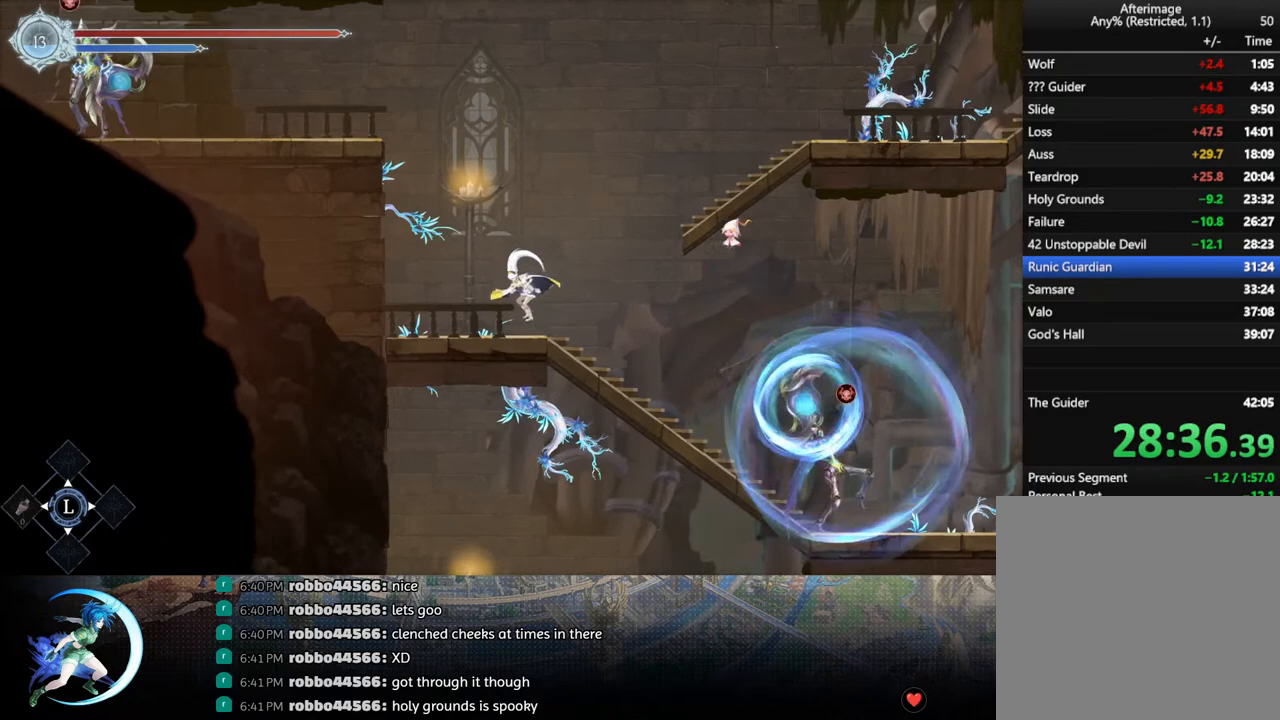
{"buttons": ["CROSS", "DPAD_LEFT"], "left_stick": "center", "right_stick": "center", "events": [[150, "CROSS", "up"], [217, "CROSS", "down"], [383, "CROSS", "up"], [467, "CROSS", "down"]]}
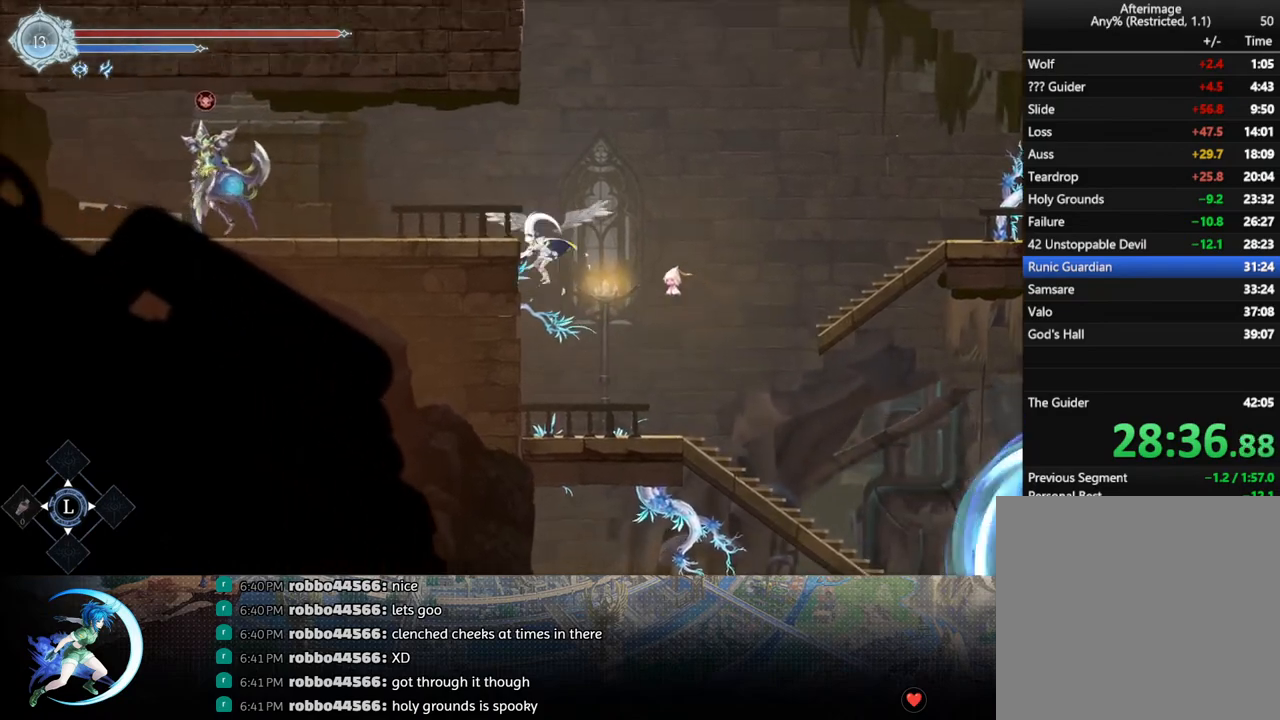
{"buttons": [], "left_stick": "center", "right_stick": "center", "events": [[167, "CROSS", "up"], [200, "R1", "down"], [233, "DPAD_DOWN", "down"], [267, "CROSS", "down"], [300, "R1", "up"], [333, "DPAD_LEFT", "up"], [367, "CROSS", "up"], [383, "DPAD_DOWN", "up"]]}
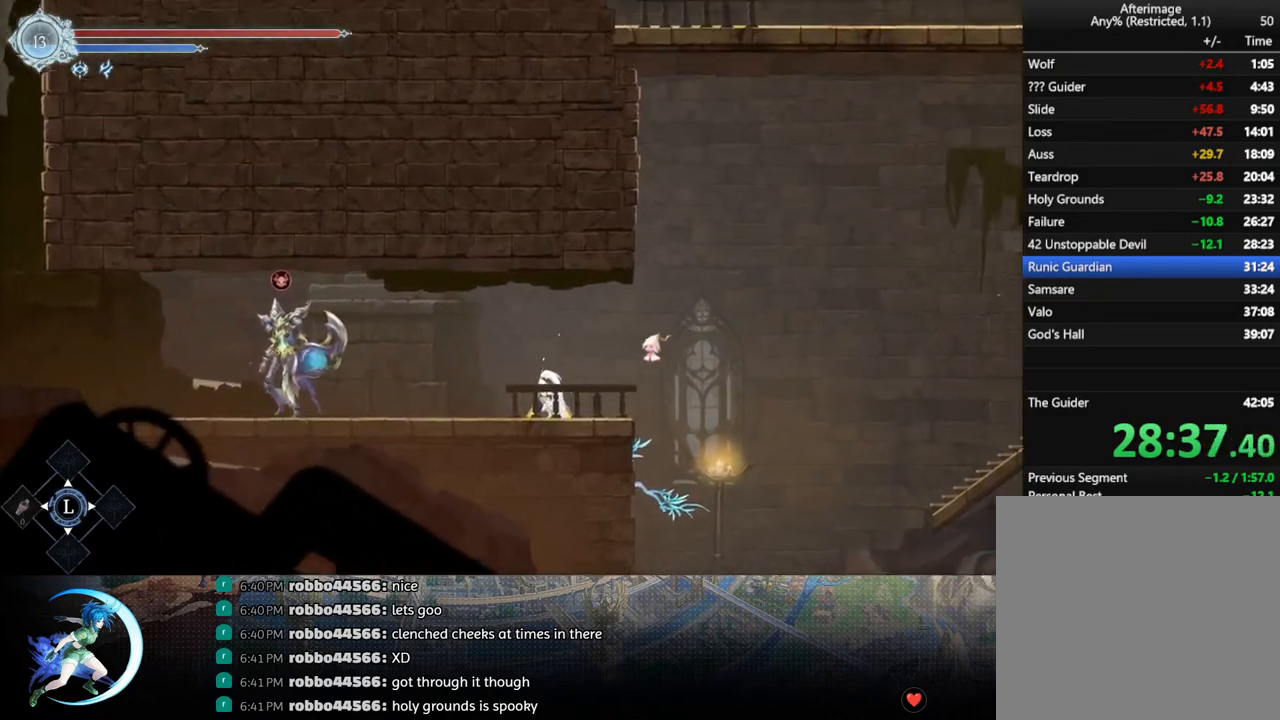
{"buttons": ["DPAD_LEFT"], "left_stick": "center", "right_stick": "center", "events": [[67, "DPAD_LEFT", "down"]]}
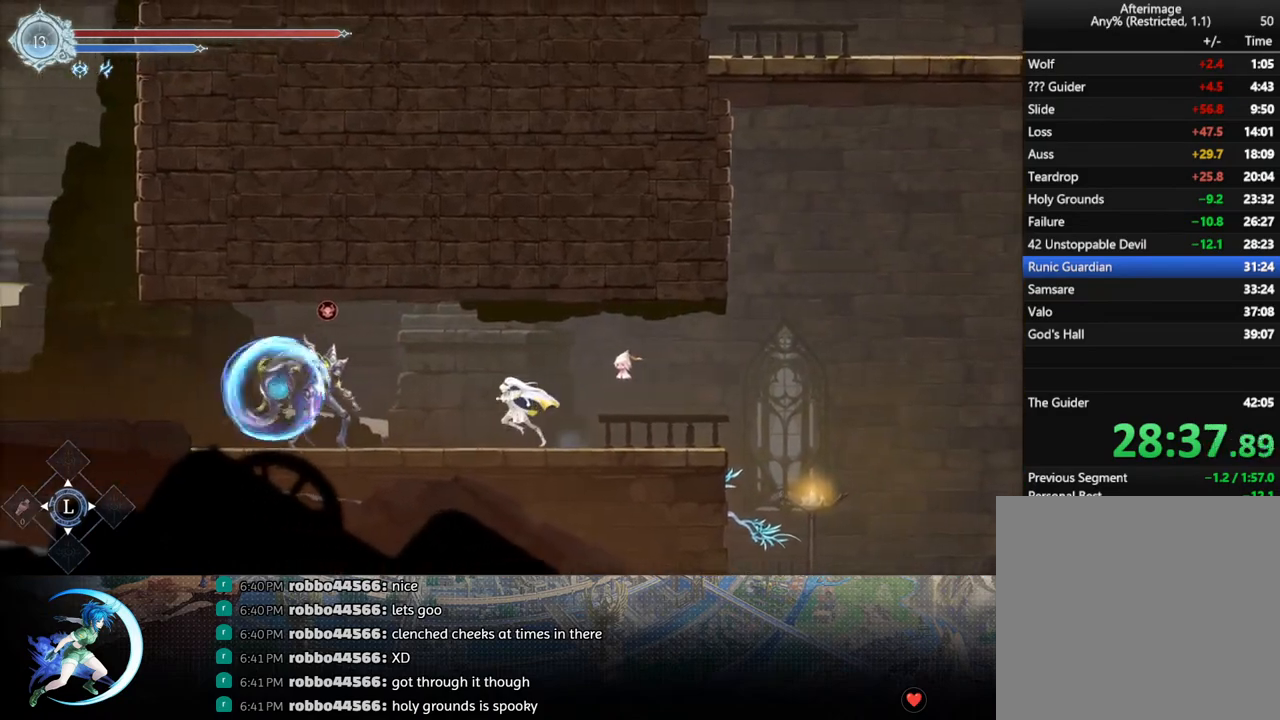
{"buttons": ["CROSS"], "left_stick": "center", "right_stick": "center", "events": [[117, "DPAD_LEFT", "up"], [467, "CROSS", "down"]]}
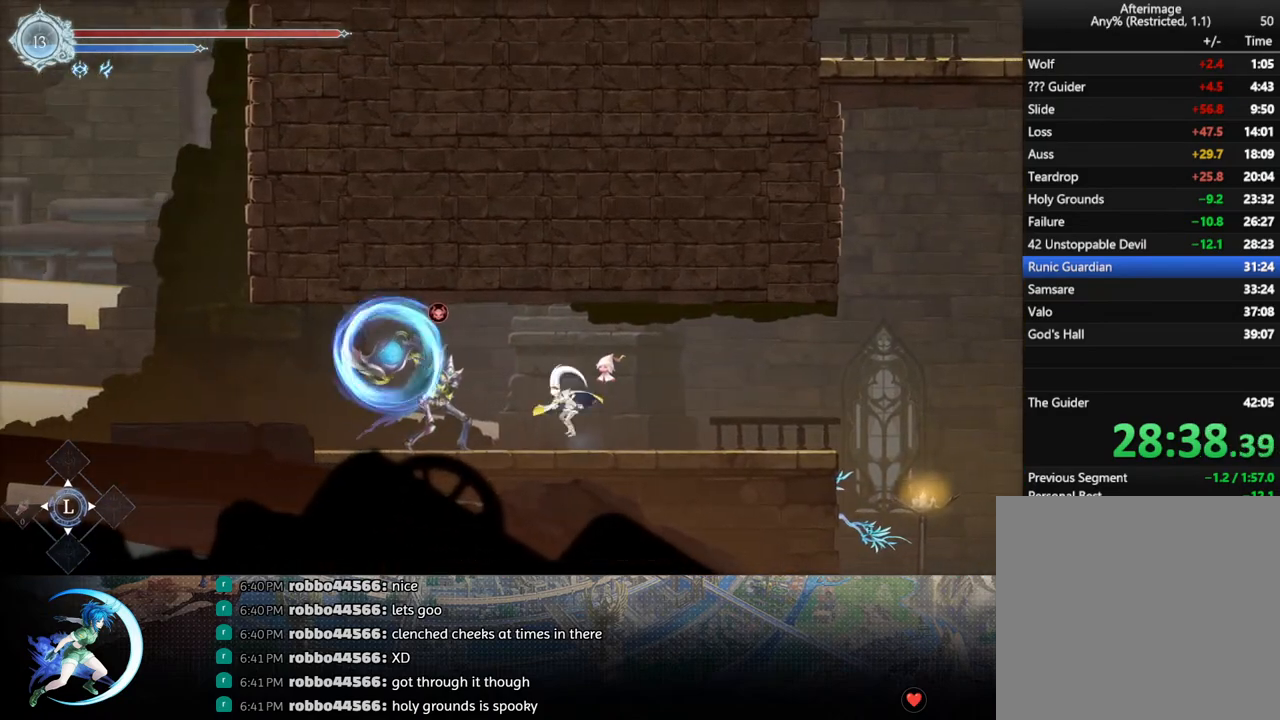
{"buttons": ["DPAD_LEFT"], "left_stick": "center", "right_stick": "center", "events": [[100, "DPAD_LEFT", "down"], [183, "CROSS", "up"], [233, "R1", "down"], [333, "DPAD_DOWN", "down"], [350, "CROSS", "down"], [367, "R1", "up"], [467, "CROSS", "up"], [467, "DPAD_DOWN", "up"]]}
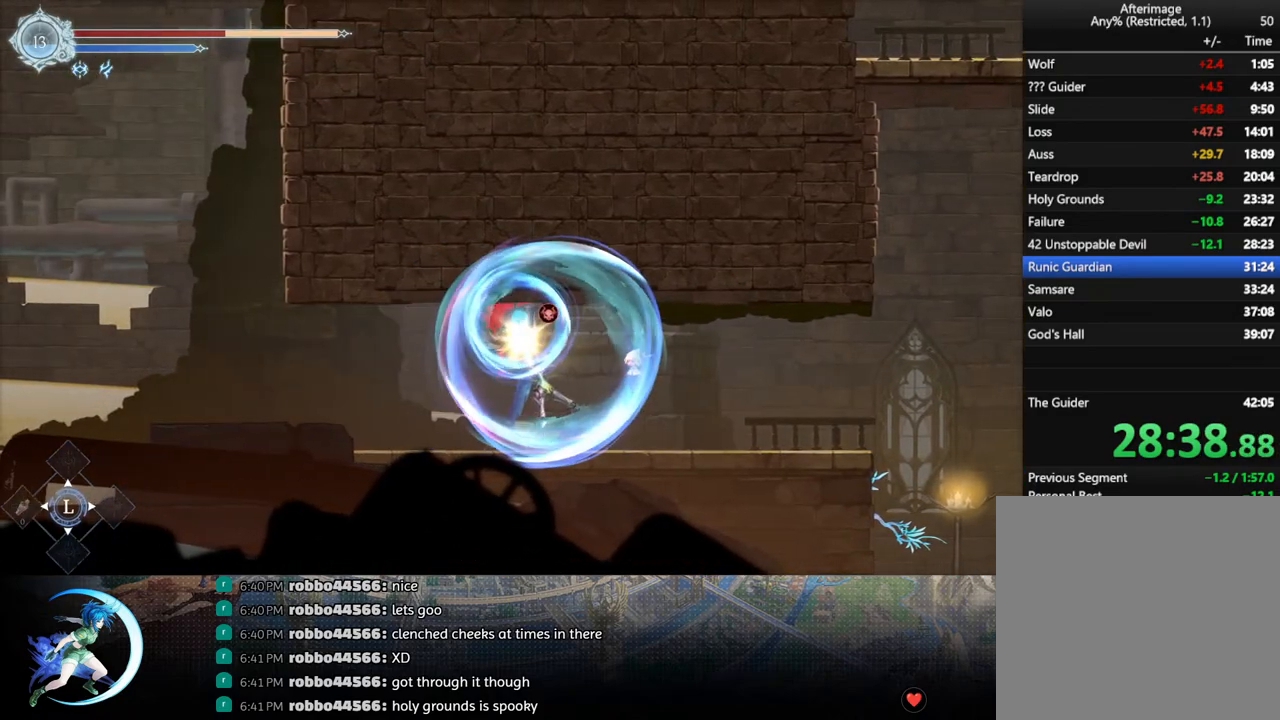
{"buttons": ["DPAD_DOWN", "DPAD_LEFT"], "left_stick": "center", "right_stick": "center", "events": [[467, "DPAD_DOWN", "down"]]}
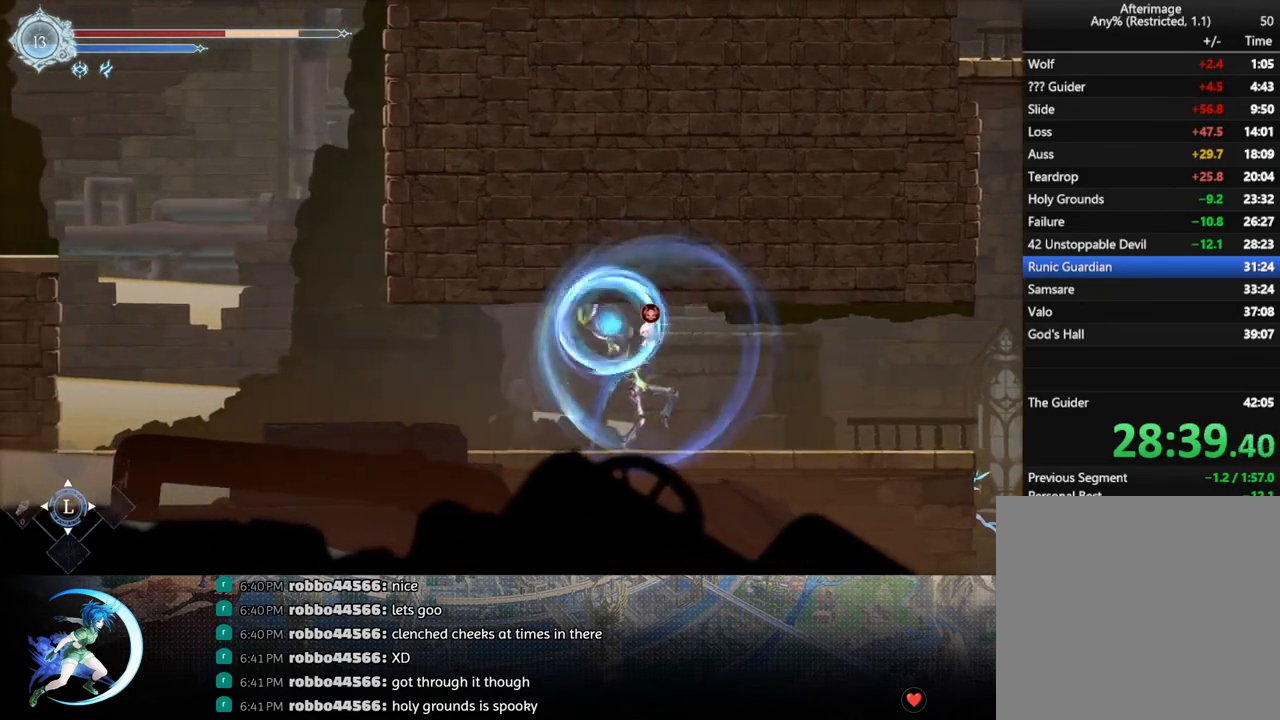
{"buttons": ["CROSS", "DPAD_LEFT"], "left_stick": "center", "right_stick": "center", "events": [[17, "R1", "down"], [133, "DPAD_DOWN", "up"], [133, "R1", "up"], [283, "CROSS", "down"]]}
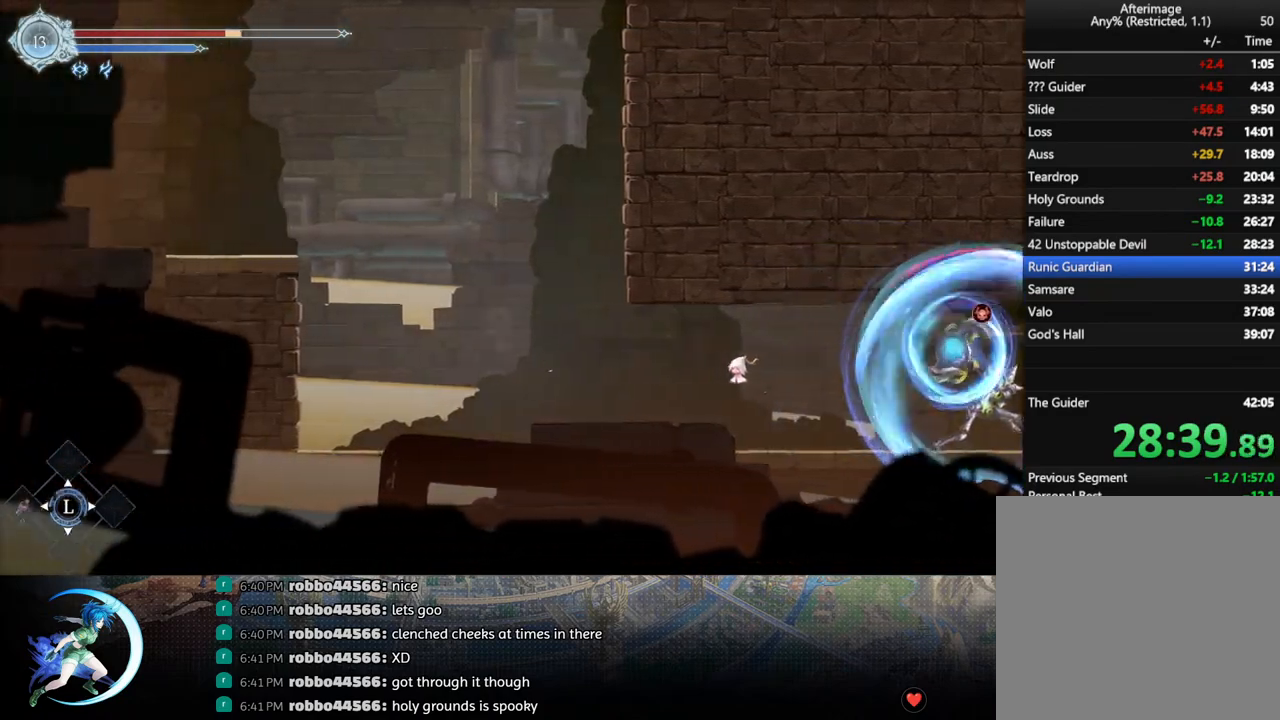
{"buttons": ["CROSS", "DPAD_RIGHT"], "left_stick": "center", "right_stick": "center", "events": [[17, "DPAD_LEFT", "up"], [33, "CROSS", "up"], [67, "DPAD_RIGHT", "down"], [100, "CROSS", "down"], [283, "CROSS", "up"], [367, "CROSS", "down"]]}
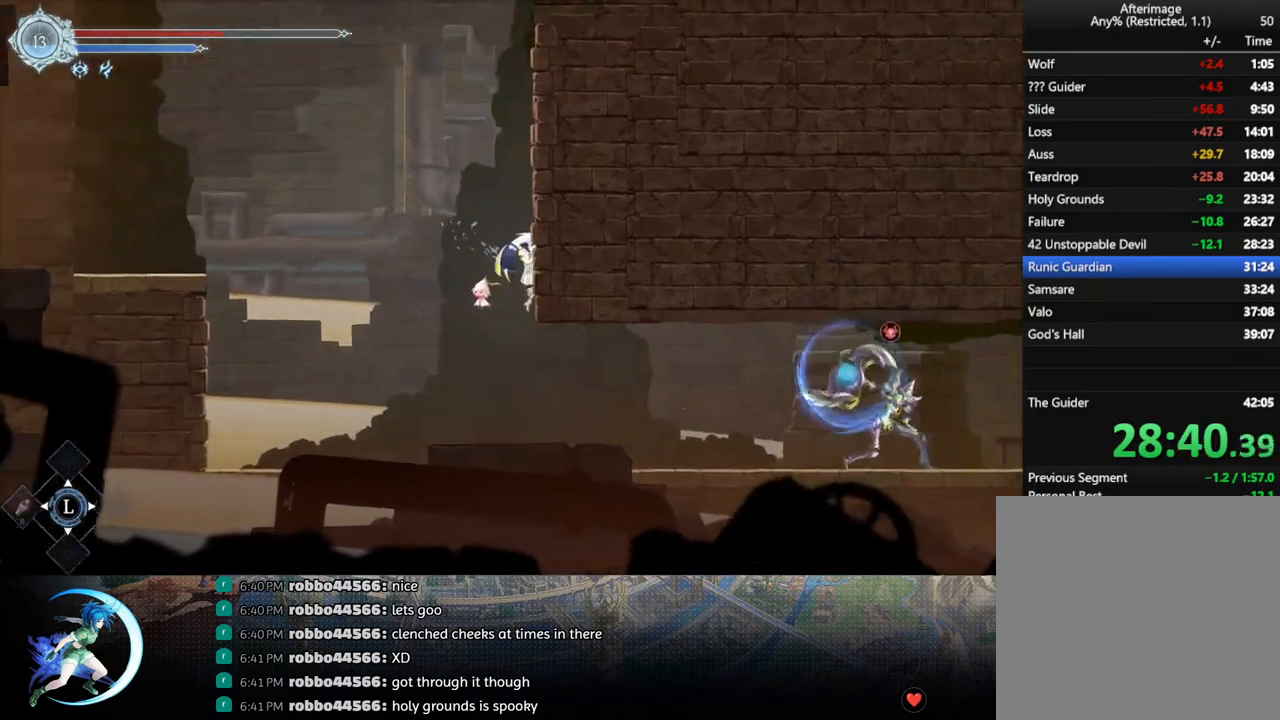
{"buttons": ["CROSS", "DPAD_RIGHT"], "left_stick": "center", "right_stick": "center", "events": [[50, "CROSS", "up"], [83, "CROSS", "down"], [283, "CROSS", "up"], [333, "CROSS", "down"]]}
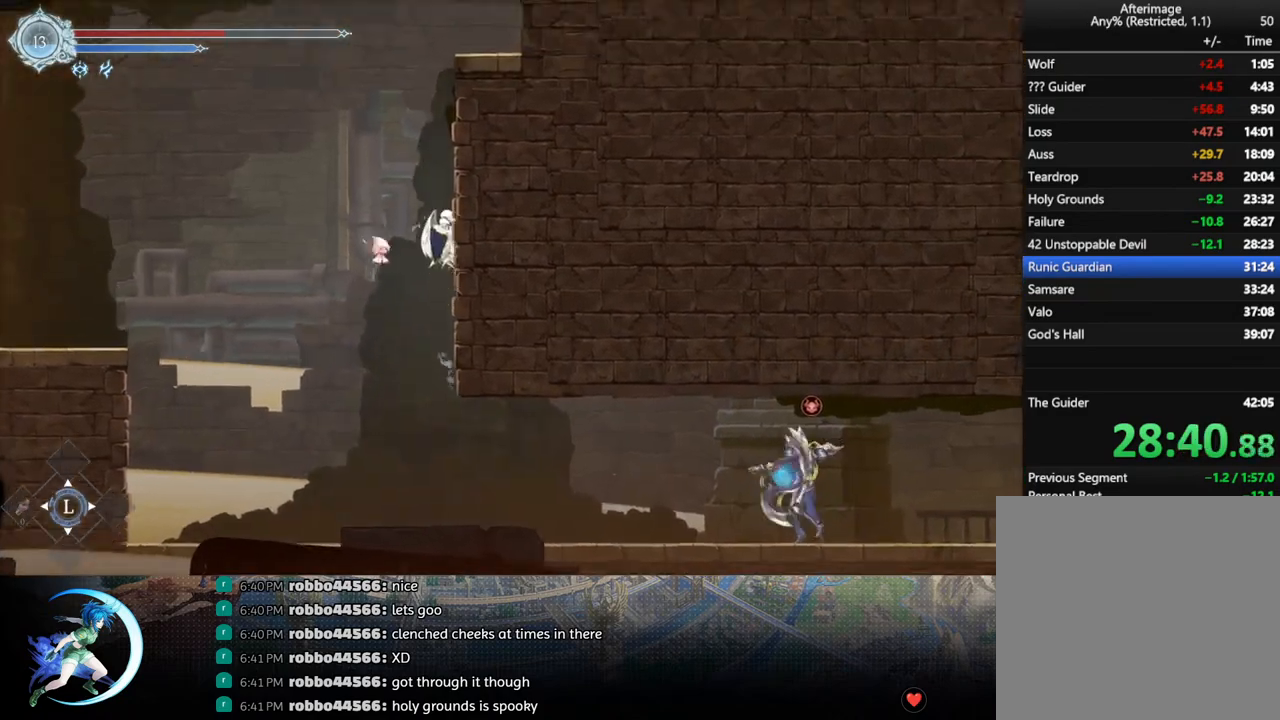
{"buttons": ["CROSS", "DPAD_RIGHT"], "left_stick": "center", "right_stick": "center", "events": [[33, "CROSS", "up"], [83, "CROSS", "down"], [283, "CROSS", "up"], [383, "CROSS", "down"]]}
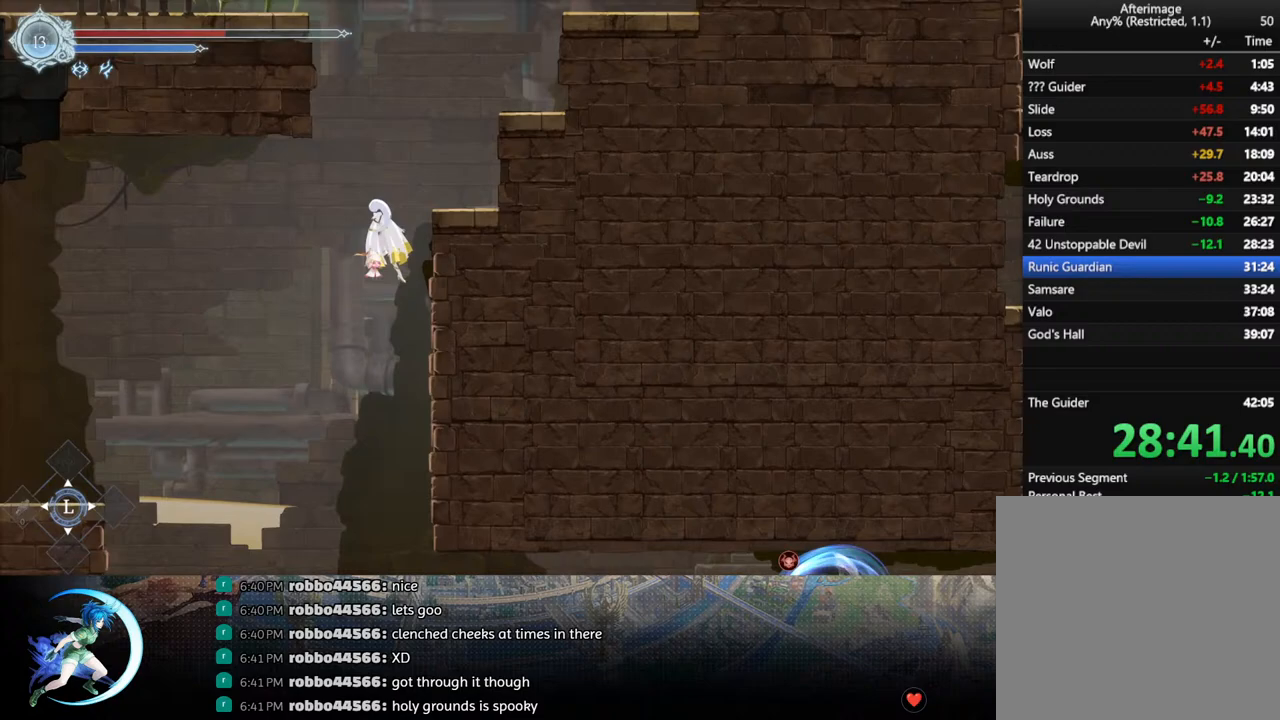
{"buttons": ["CROSS", "DPAD_RIGHT"], "left_stick": "center", "right_stick": "center", "events": [[200, "CROSS", "up"], [200, "R1", "down"], [317, "R1", "up"], [383, "CROSS", "down"]]}
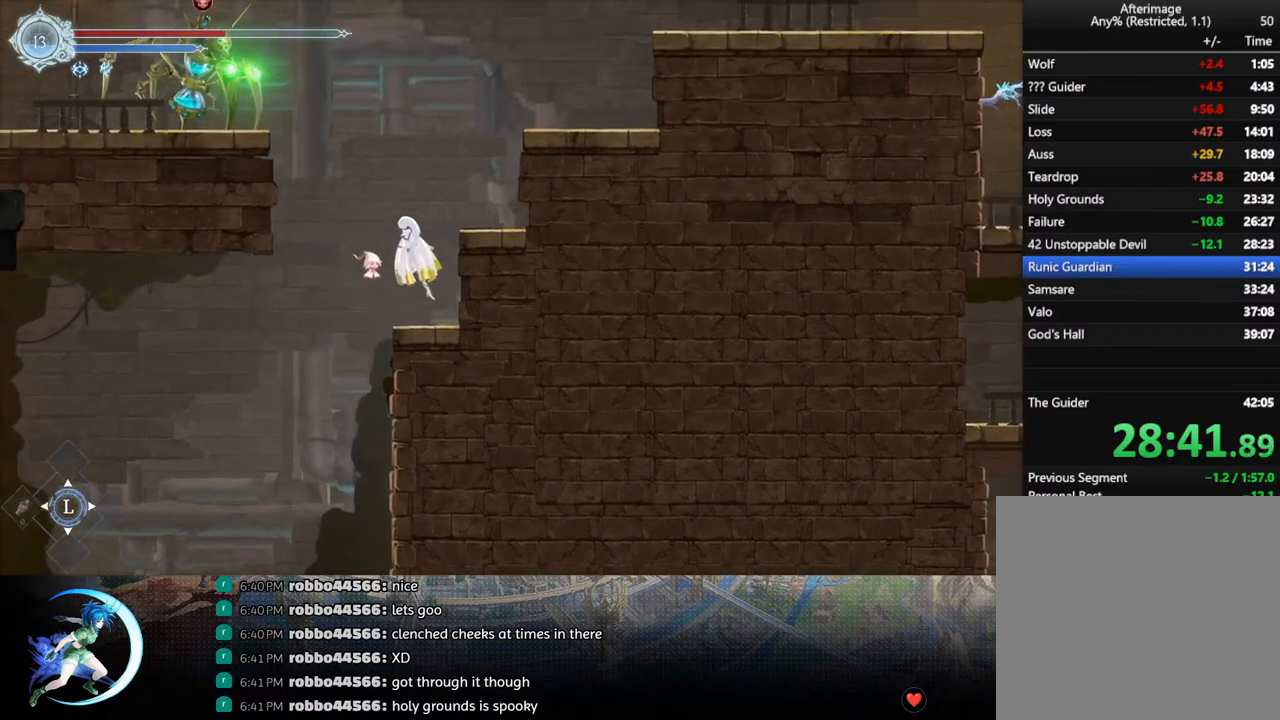
{"buttons": ["CROSS", "DPAD_RIGHT"], "left_stick": "center", "right_stick": "center", "events": [[200, "CROSS", "up"], [200, "R1", "down"], [317, "R1", "up"], [350, "CROSS", "down"]]}
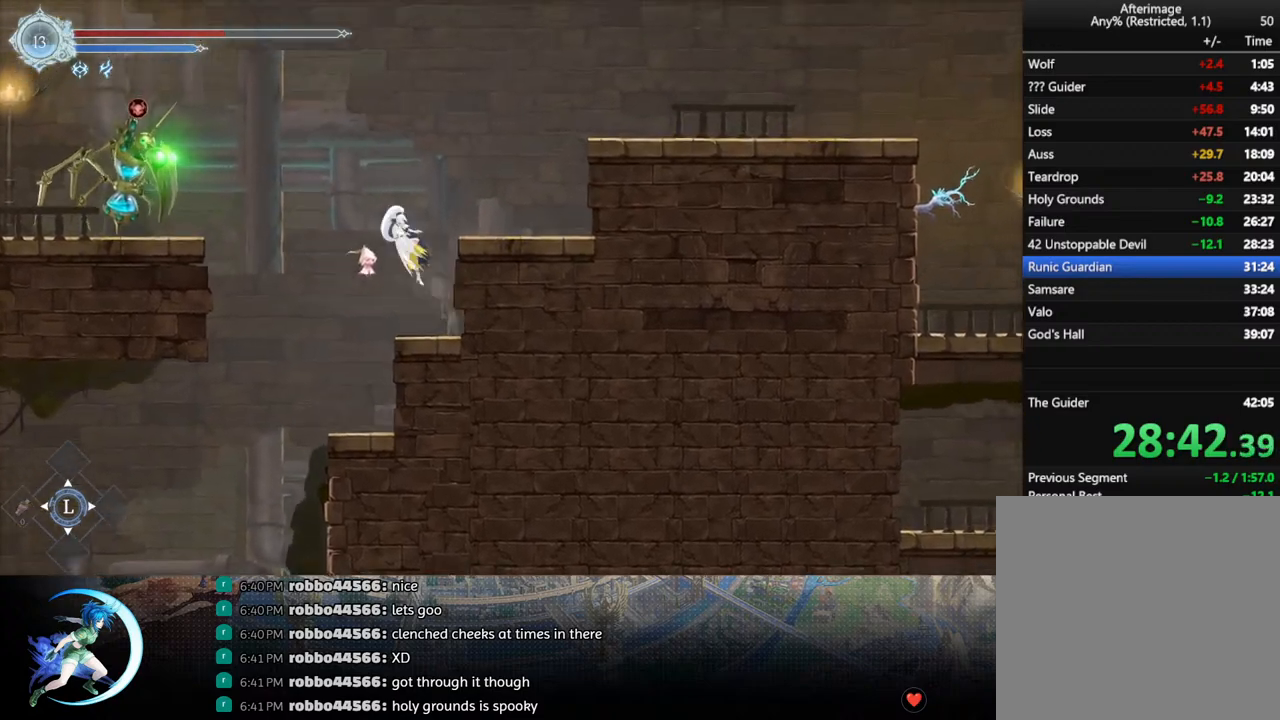
{"buttons": ["DPAD_DOWN", "DPAD_RIGHT"], "left_stick": "center", "right_stick": "center", "events": [[167, "CROSS", "up"], [167, "R1", "down"], [283, "DPAD_DOWN", "down"], [317, "R1", "up"], [367, "CROSS", "down"], [483, "CROSS", "up"]]}